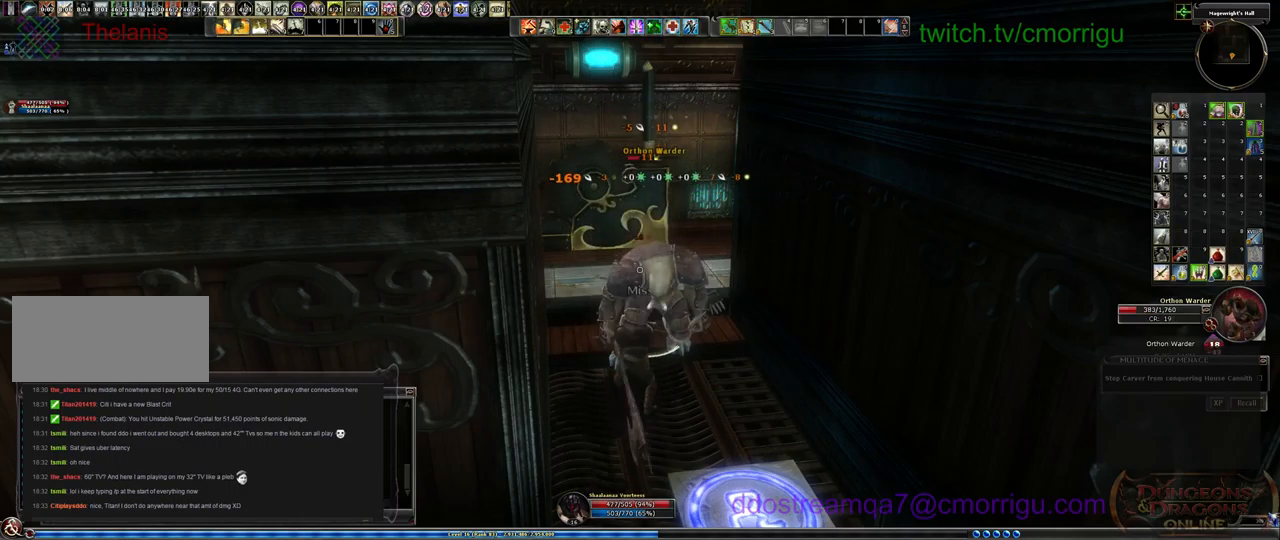
Gameplay with keyboard; each line is a JSON object with the keys held at the frame after it. "events" lists presses ("down") and releases ("up") of ".", "/", "0", "1", "2", "3", "4", "5", "6", "7", "8", "9", "a", "b", "backslash", "backspace", "c", "caps_lock", "comma", "ctrl_l", "ctrl_r", "d", "e", "equals", "escape", "f", "f1", "f10", "f11", "f12", "f2", "f3", "f4", "f5", "f6", "f7", "f8", "f9", "g", "h", "i", "j", "k", "l", "lbracket", "m", "minus", "n", "o", "p", "q", "quote", "r", "rbracket", "return", "s", "semicolon", "shift_l", "shift_r", "space", "t", "tab", "tilde", "u", "v", "w", "x", "y" and "z" between this image and that frame as [ms after this image, input, new state], when the widget could be followed in between. No other keys are recorded. Mouse input is not recorded.
{"keys": [], "events": []}
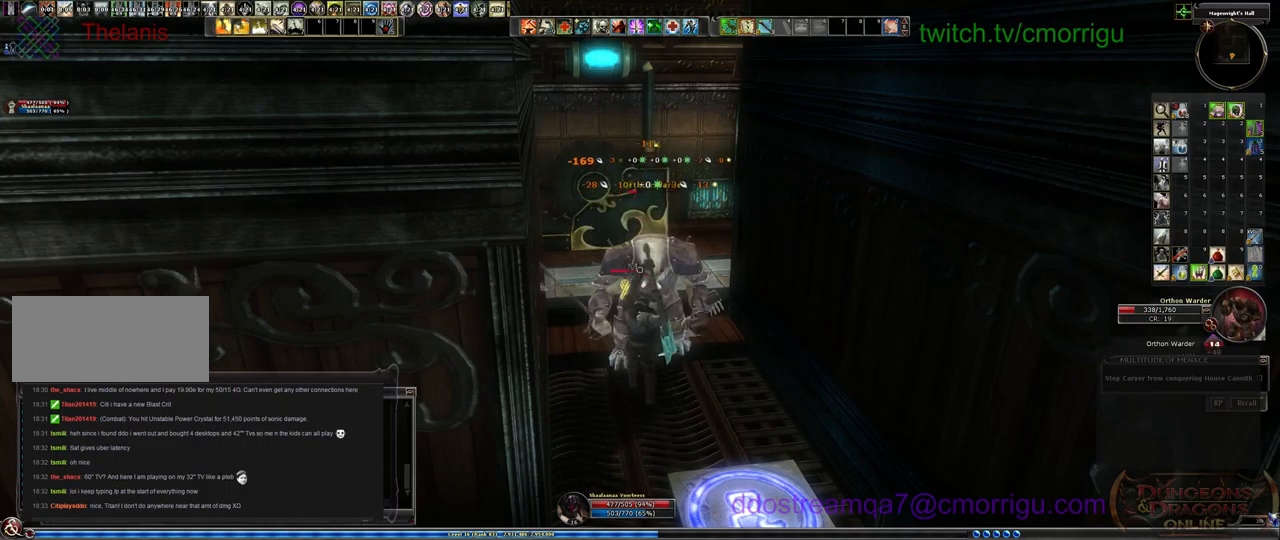
{"keys": [], "events": []}
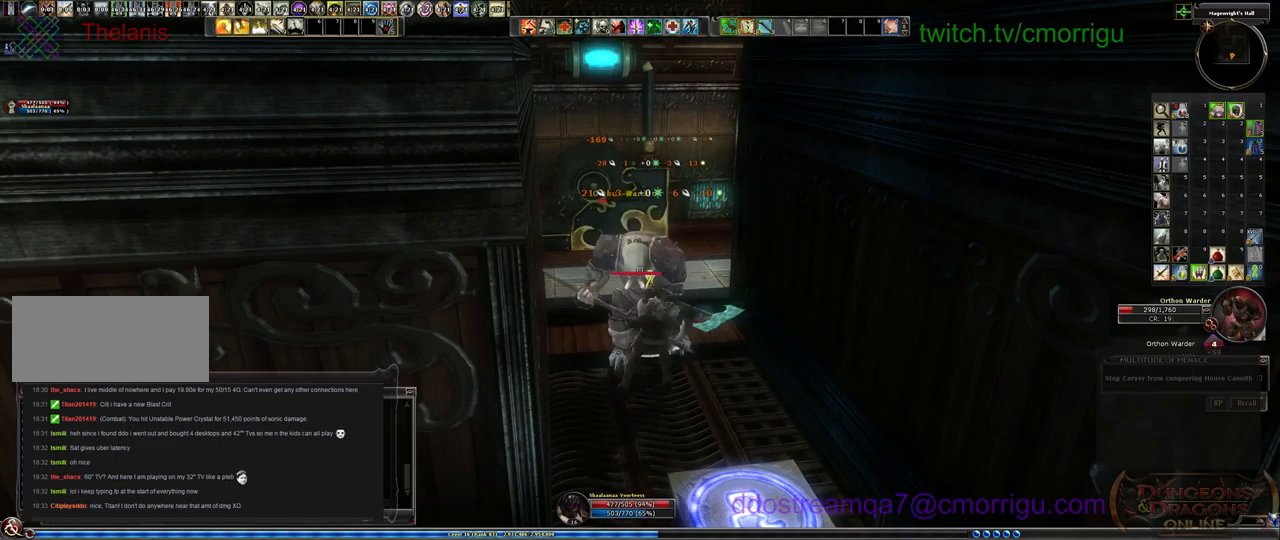
{"keys": ["1"], "events": [[367, "1", "down"]]}
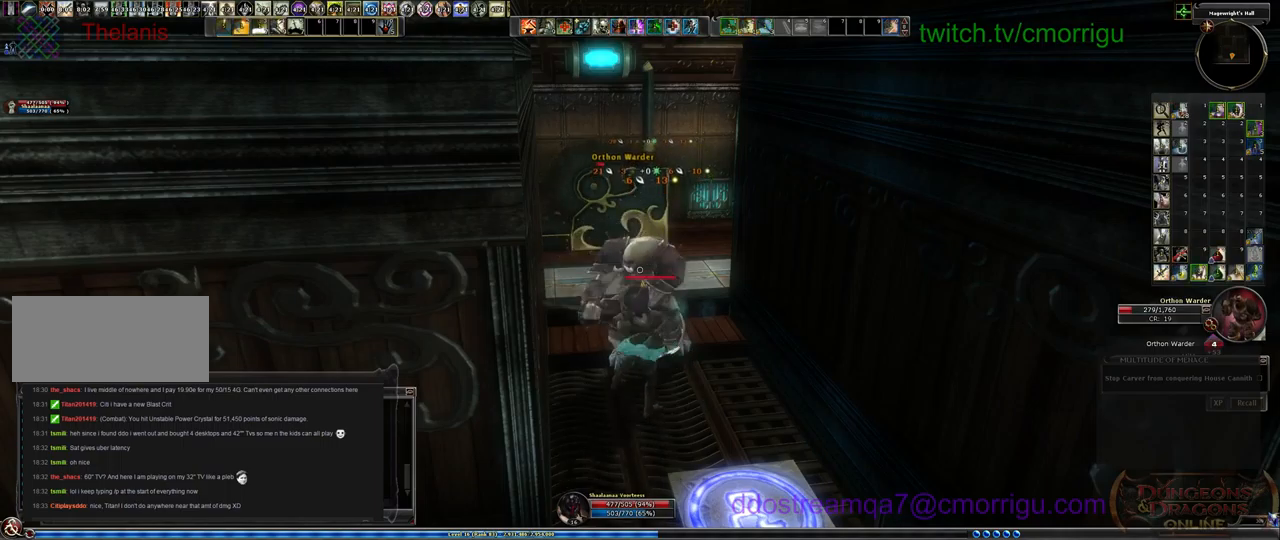
{"keys": ["2"], "events": [[67, "1", "up"], [467, "2", "down"]]}
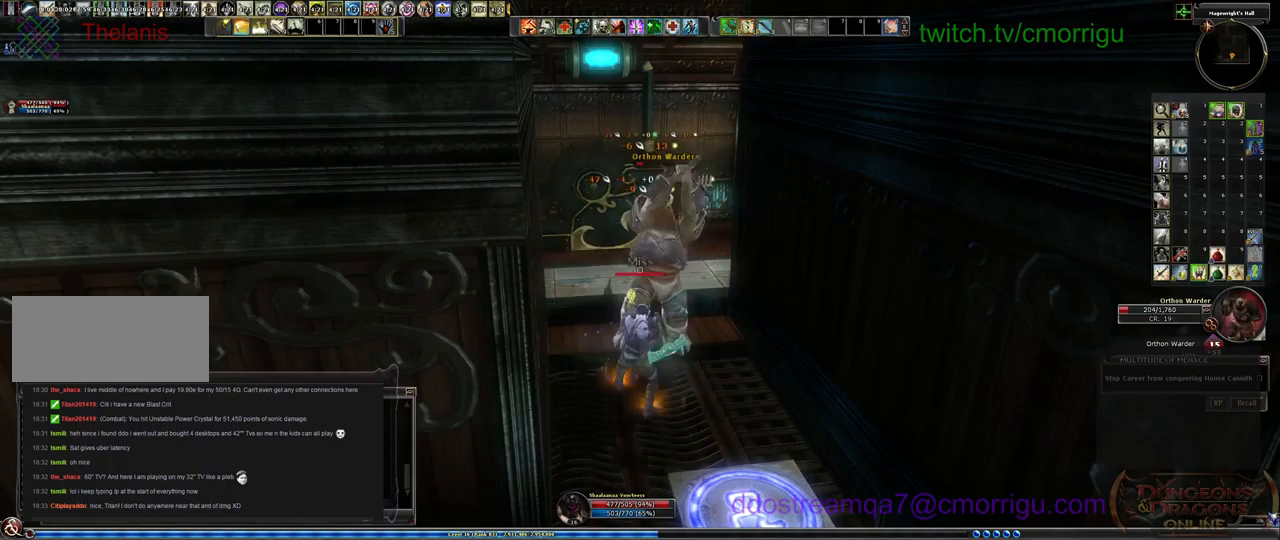
{"keys": [], "events": [[133, "2", "up"]]}
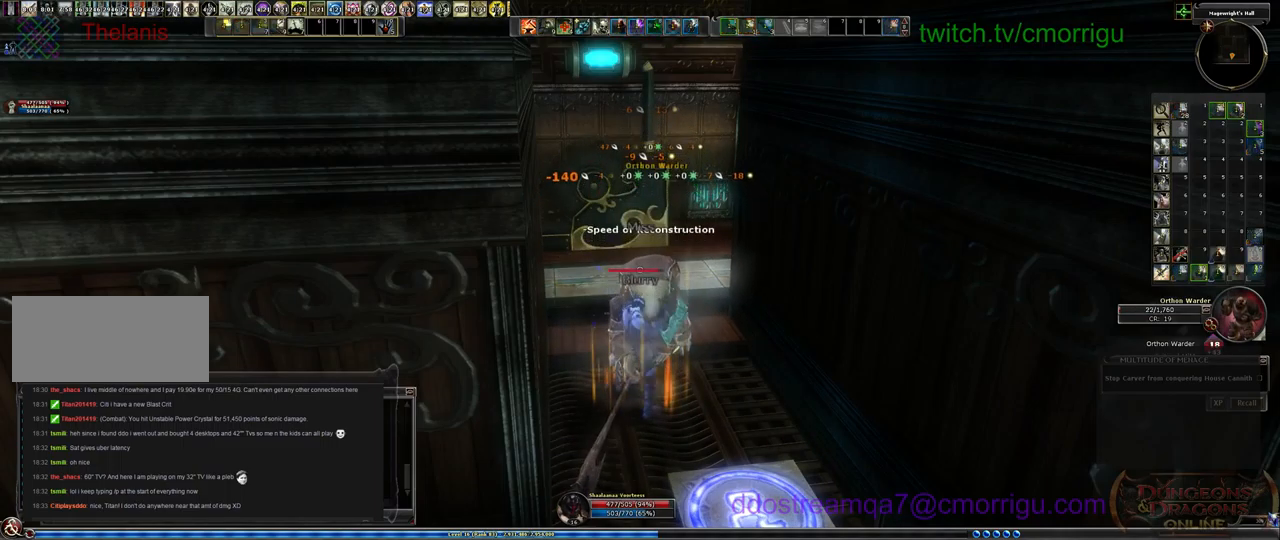
{"keys": [], "events": []}
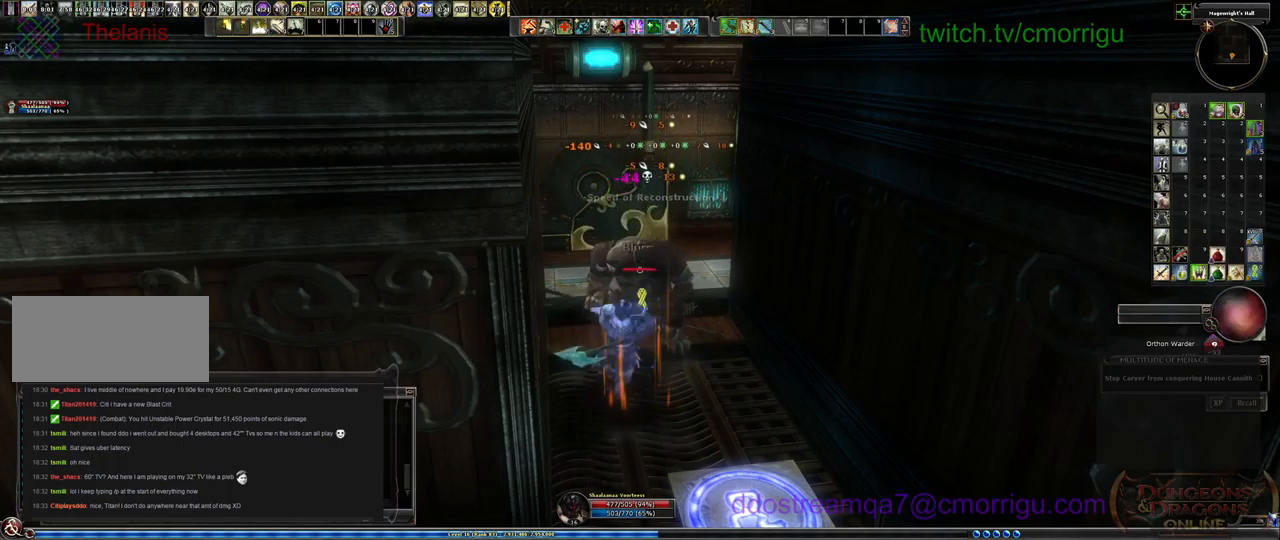
{"keys": [], "events": []}
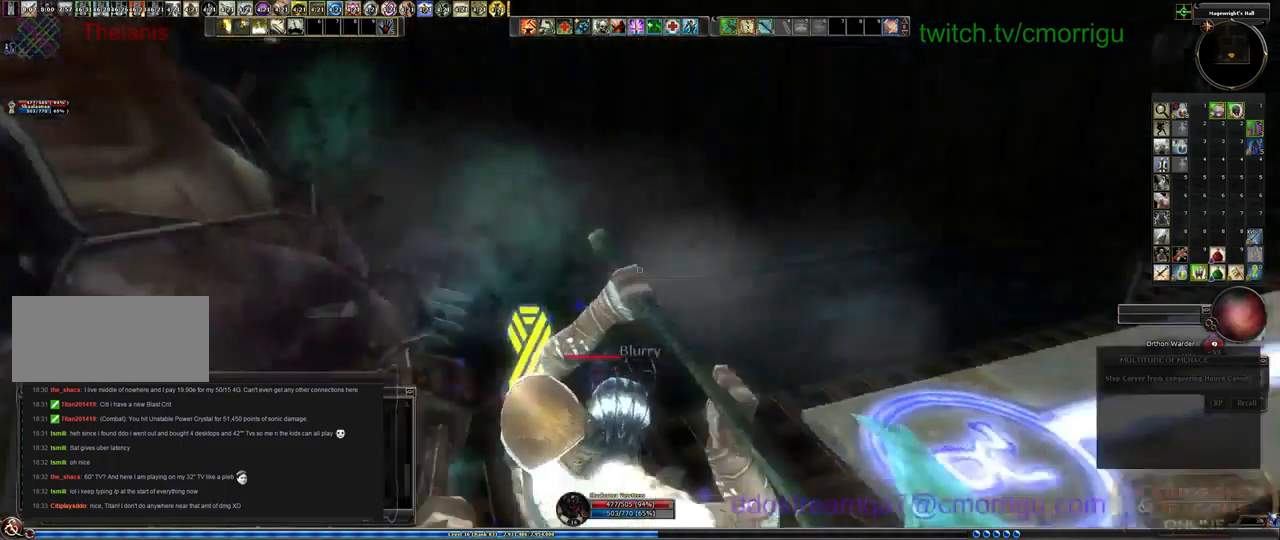
{"keys": ["w"], "events": [[300, "w", "down"]]}
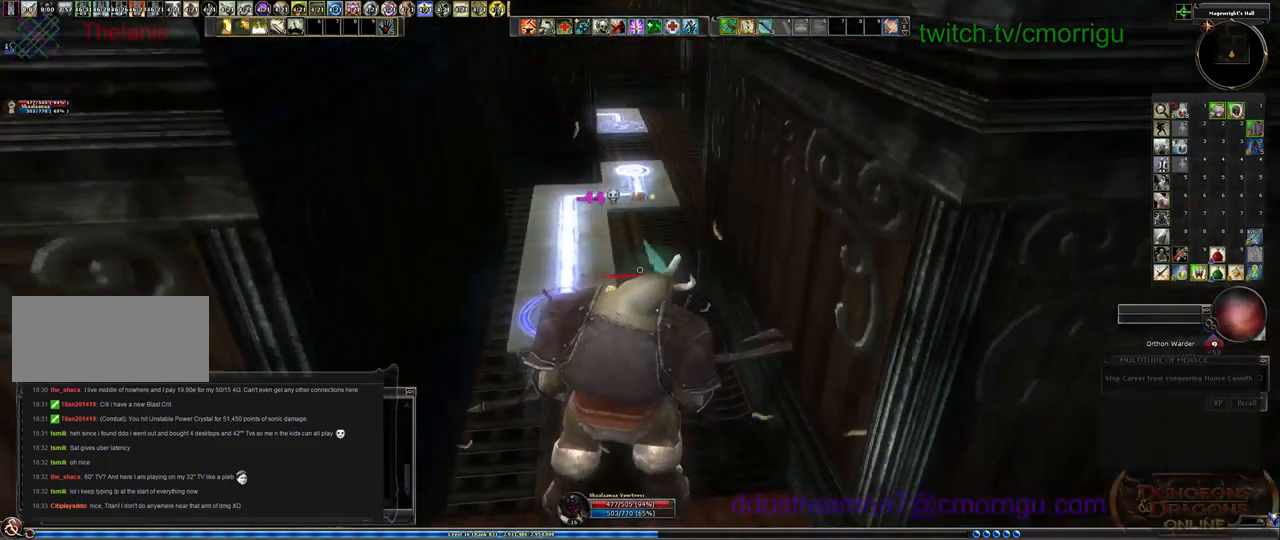
{"keys": ["w"], "events": []}
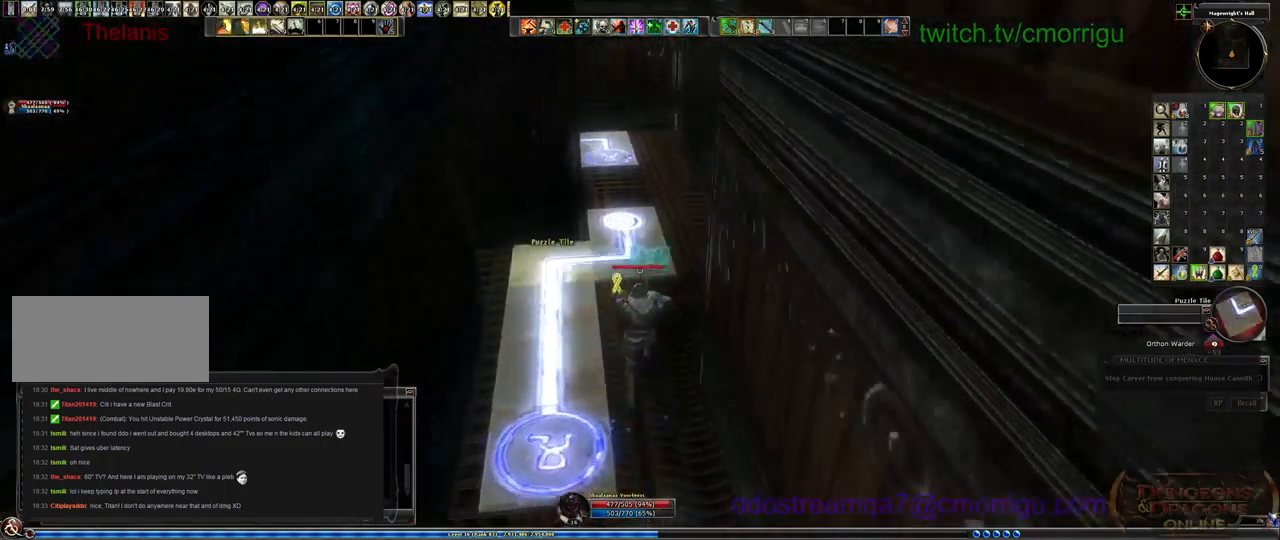
{"keys": ["a", "w"], "events": [[167, "a", "down"]]}
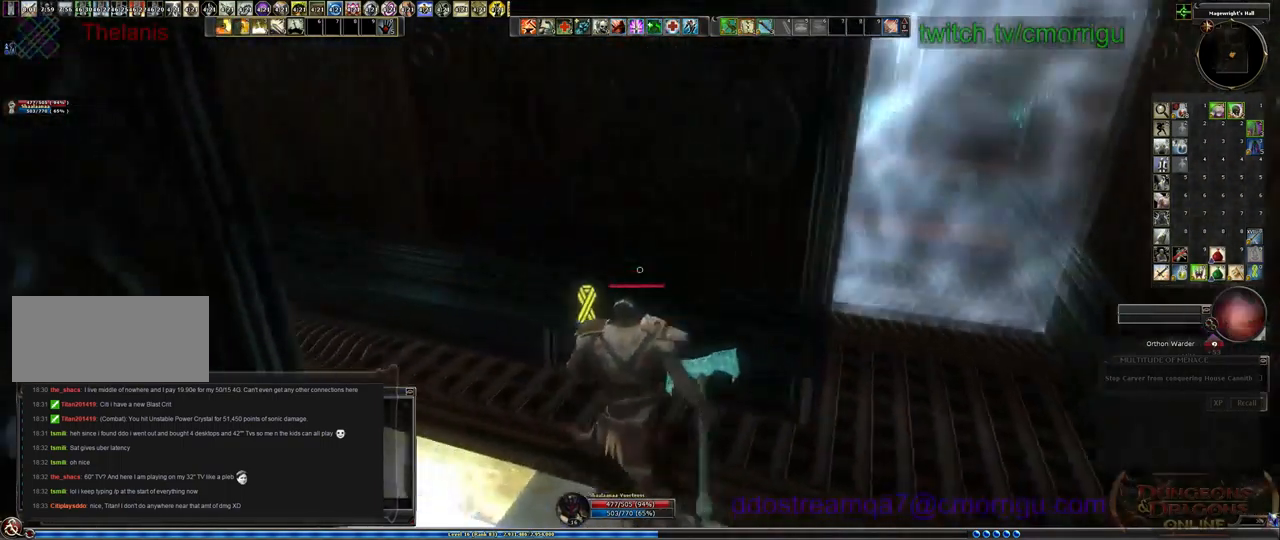
{"keys": [], "events": [[33, "a", "up"], [67, "w", "up"]]}
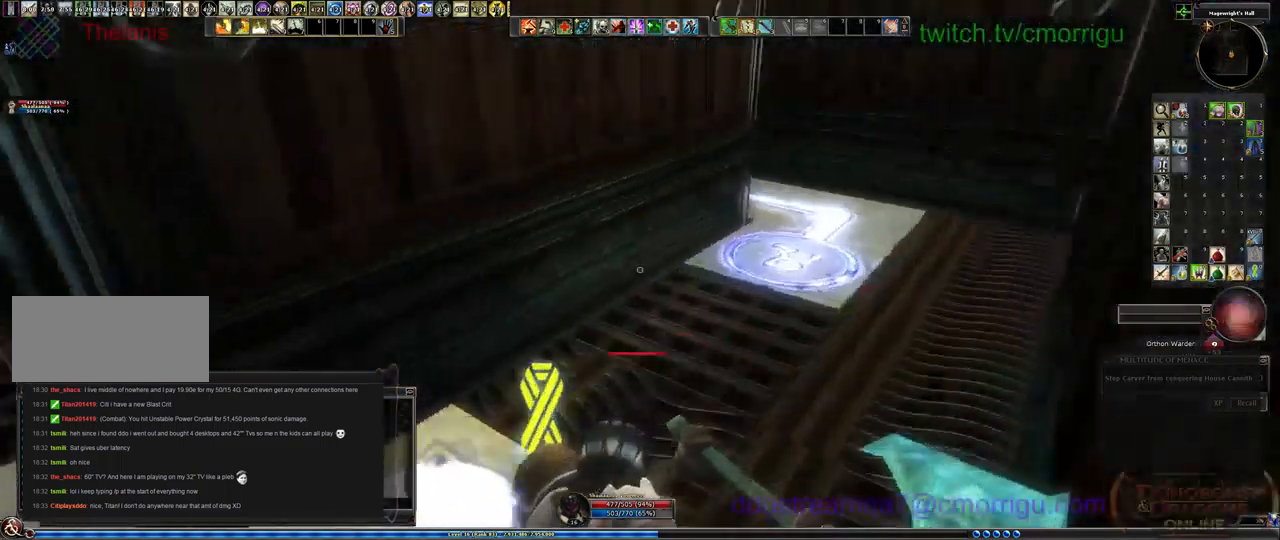
{"keys": [], "events": []}
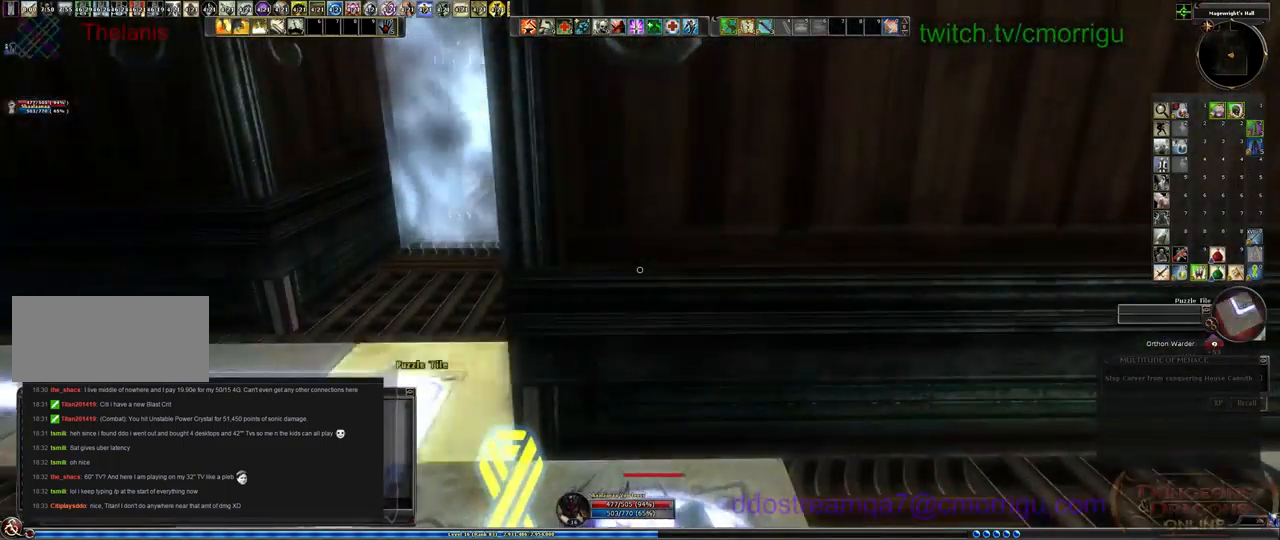
{"keys": ["d", "w"], "events": [[33, "w", "down"], [133, "d", "down"]]}
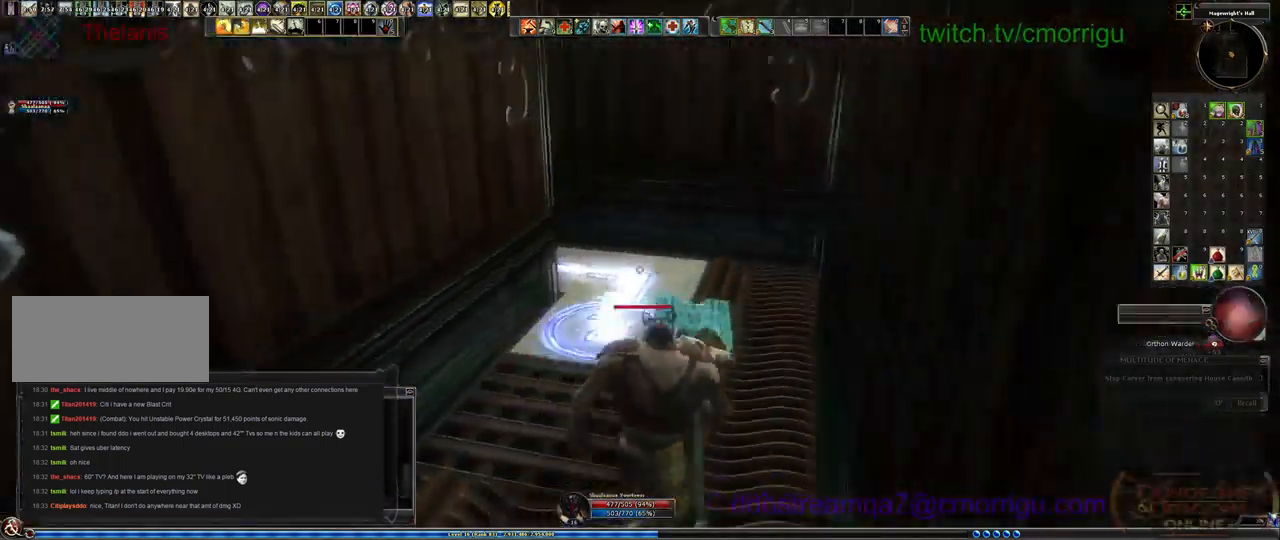
{"keys": ["w"], "events": [[33, "d", "up"]]}
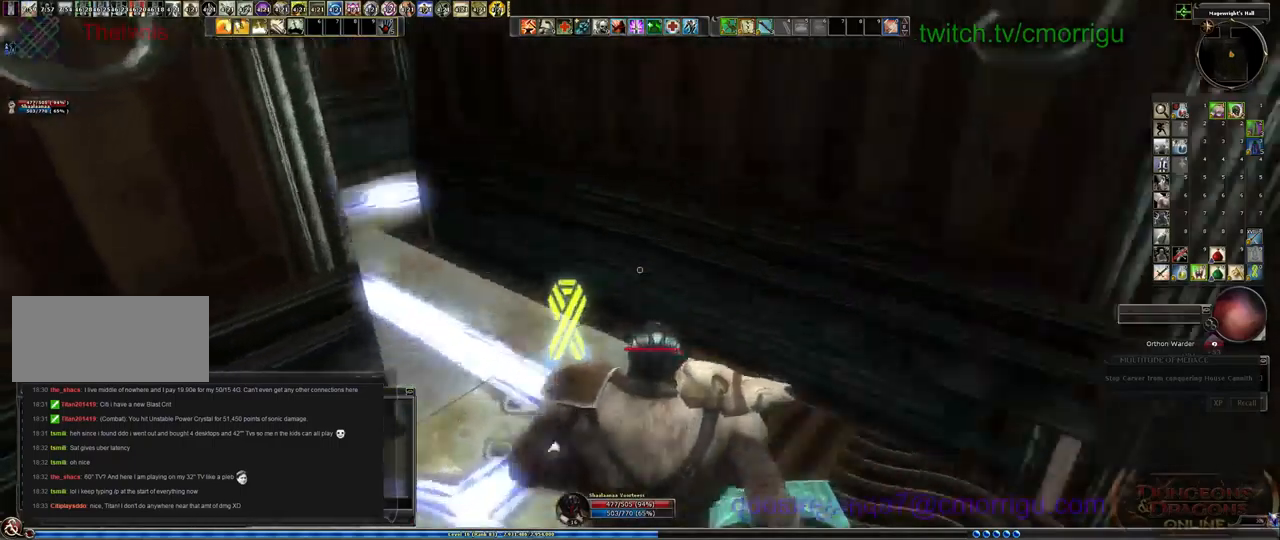
{"keys": ["w"], "events": []}
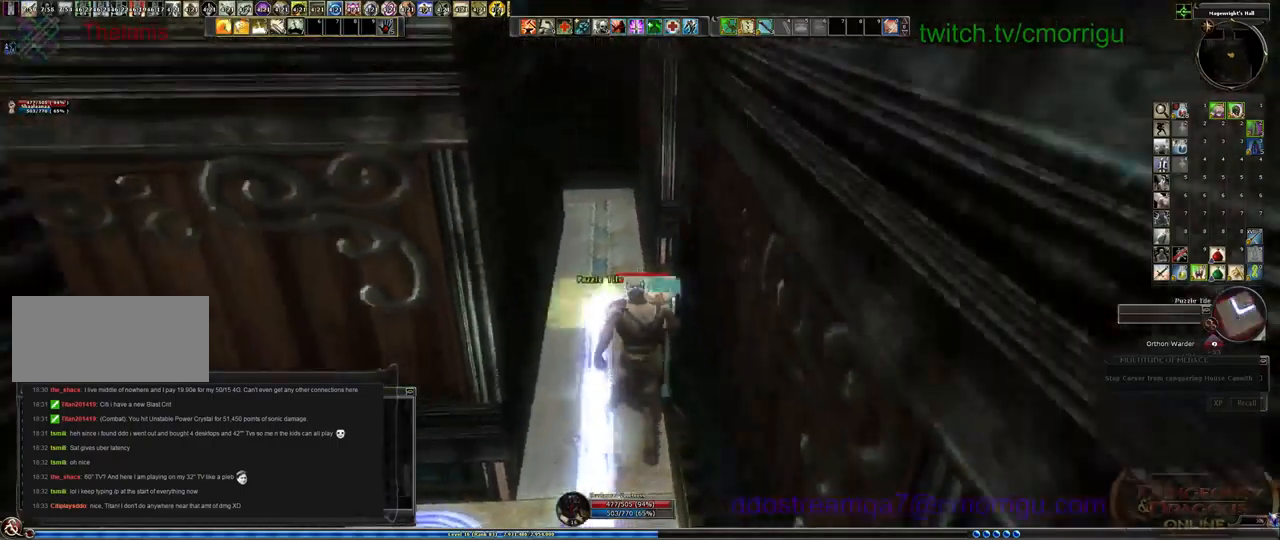
{"keys": ["w"], "events": []}
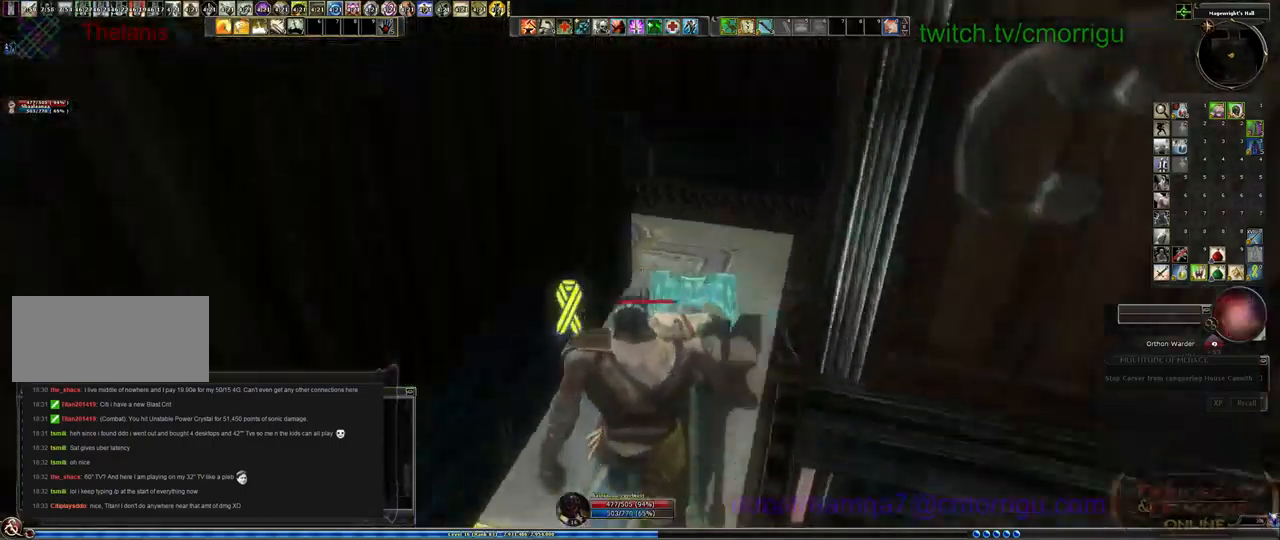
{"keys": [], "events": [[400, "w", "up"]]}
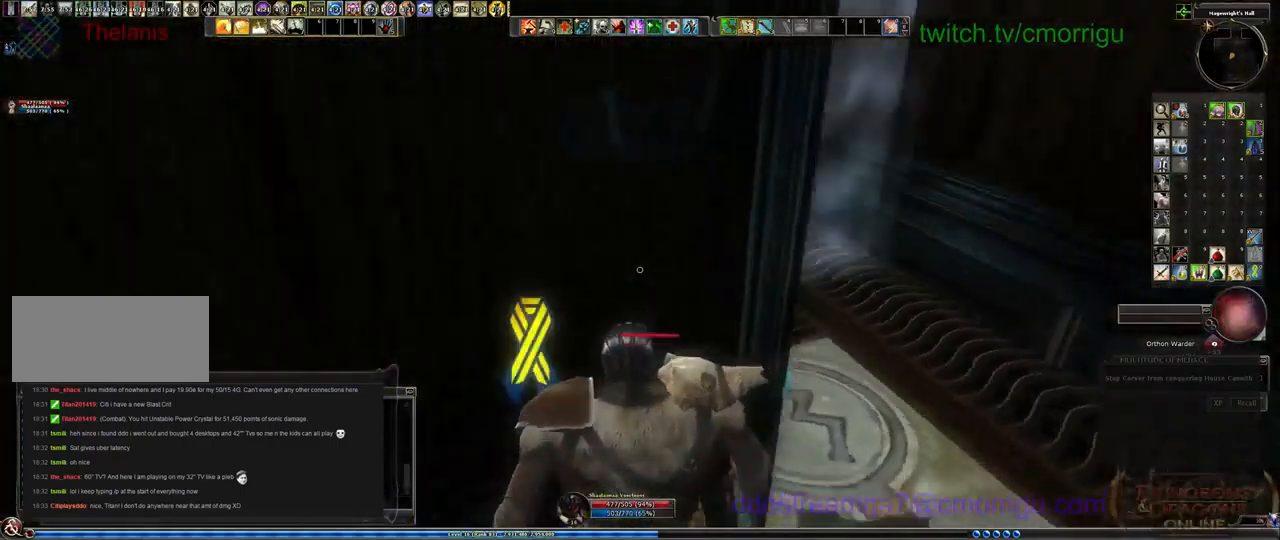
{"keys": [], "events": []}
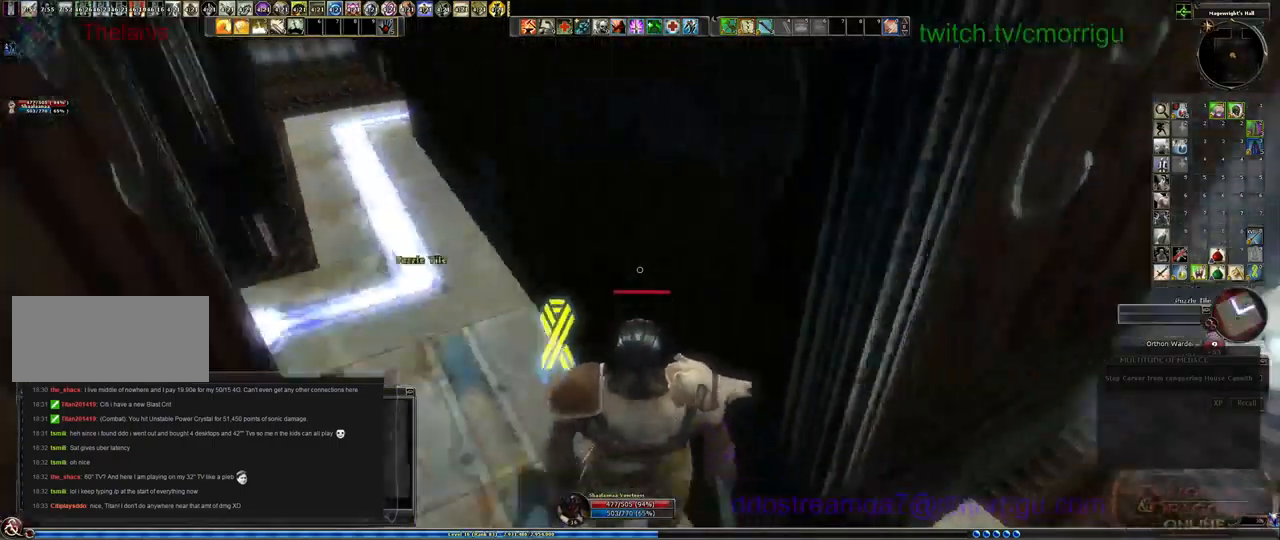
{"keys": [], "events": [[34, "a", "down"], [34, "w", "down"], [234, "a", "up"], [367, "w", "up"]]}
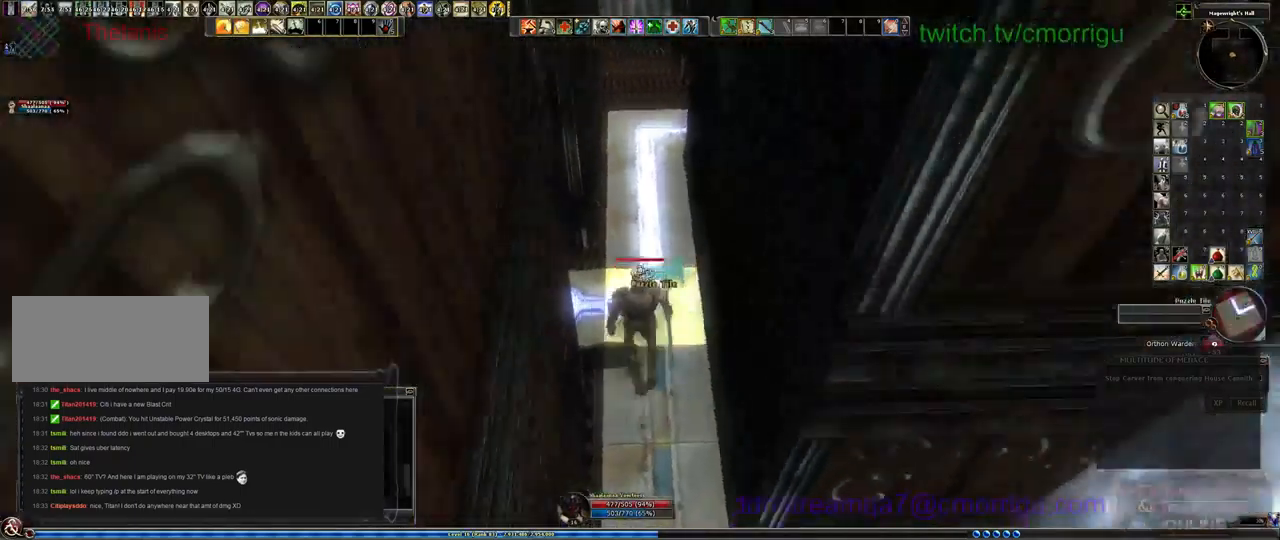
{"keys": ["w"], "events": [[167, "w", "down"]]}
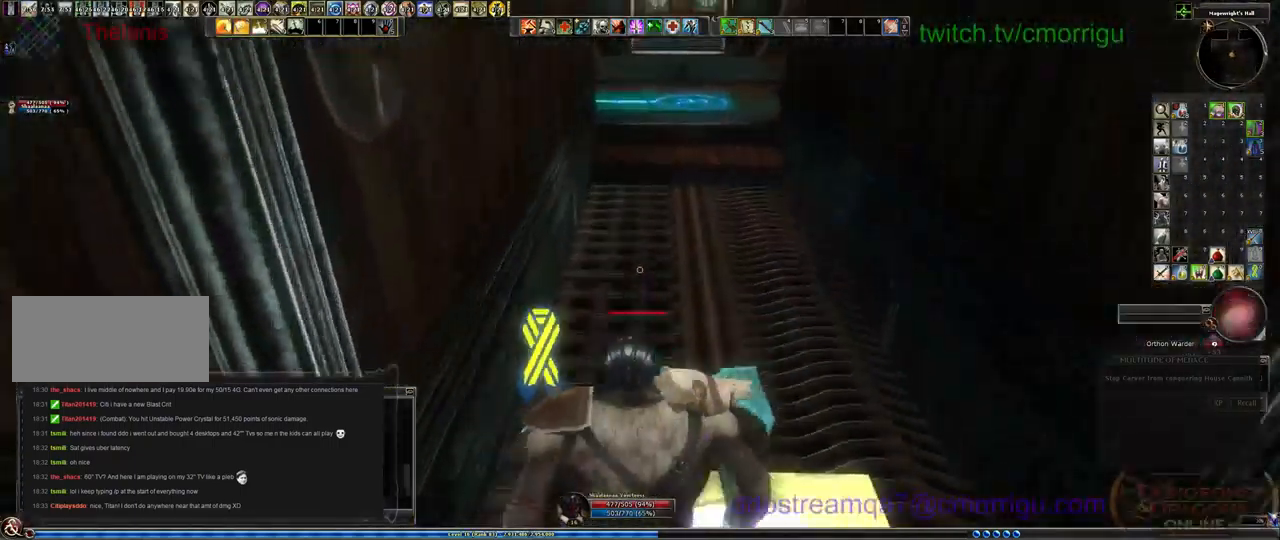
{"keys": ["w"], "events": []}
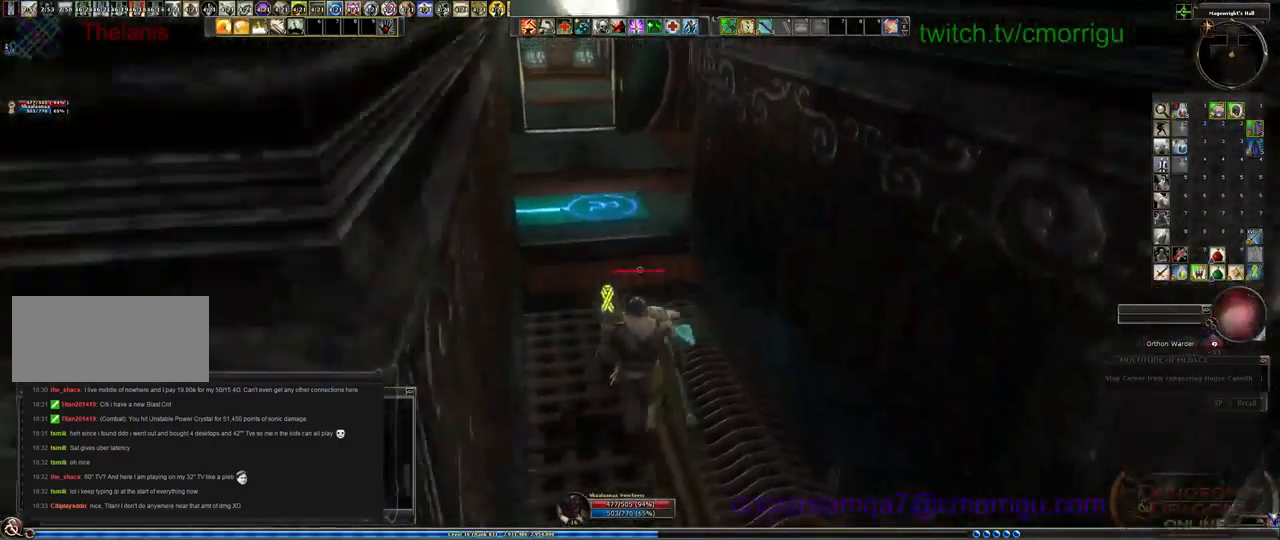
{"keys": ["a", "w"], "events": [[167, "a", "down"]]}
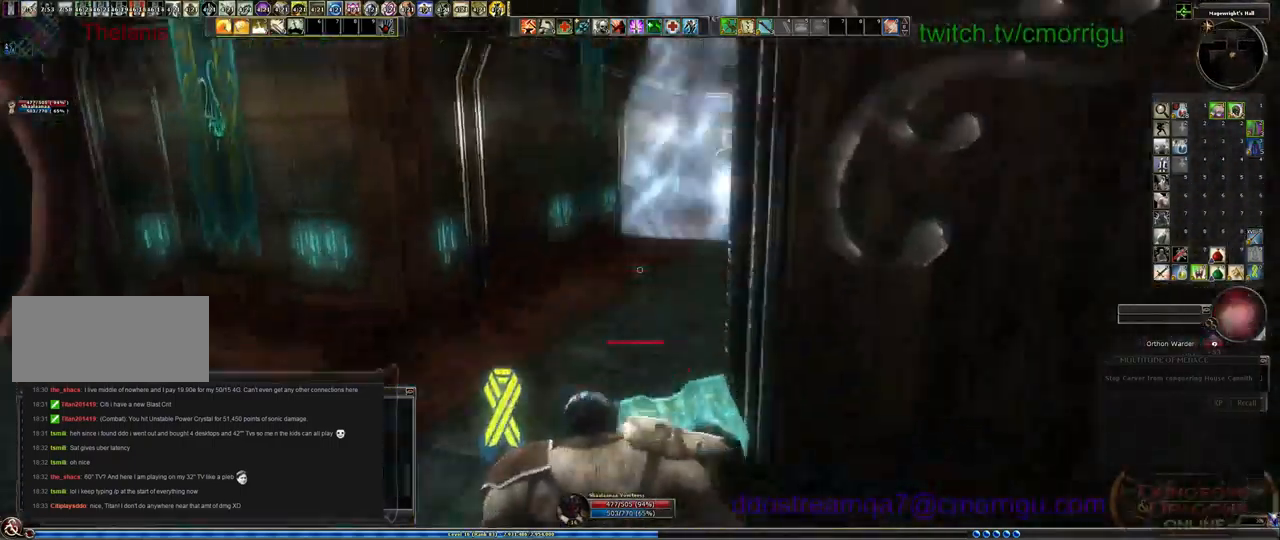
{"keys": [], "events": [[367, "a", "up"], [467, "w", "up"]]}